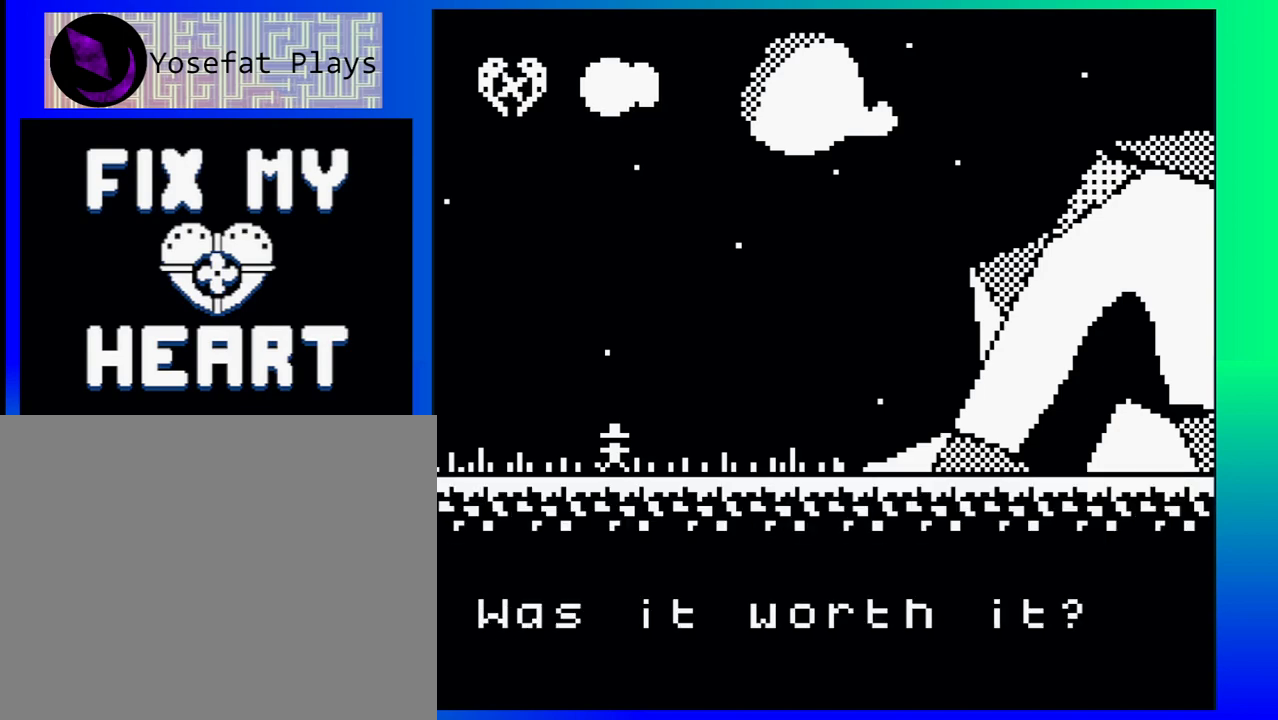
Gameplay with a controller (Nintendo layout); each line is a JSON object with the inputs held at the frame after it. "events" lists button and stick changes between this image and that frame as [ms after this image, input, new state], when the widget could be followed in between. Not read: L1 L2 L3 R1 R2 R3 left_stick right_stick.
{"buttons": [], "events": []}
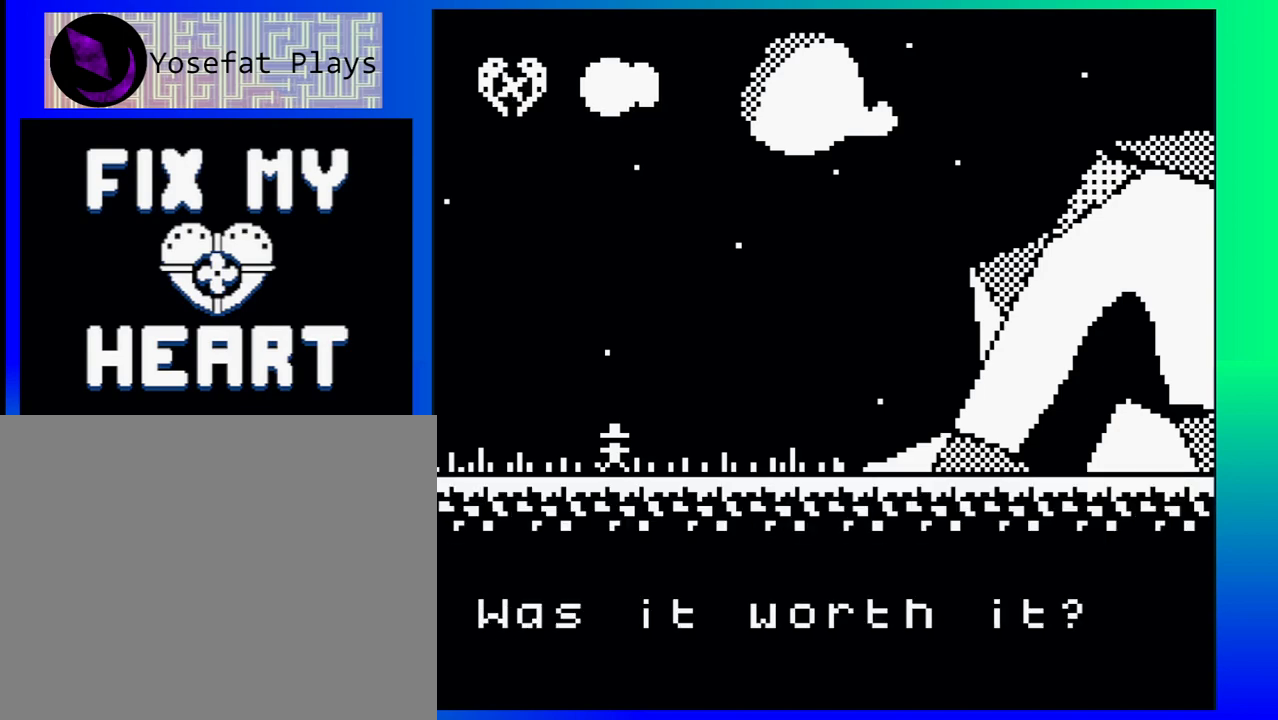
{"buttons": [], "events": []}
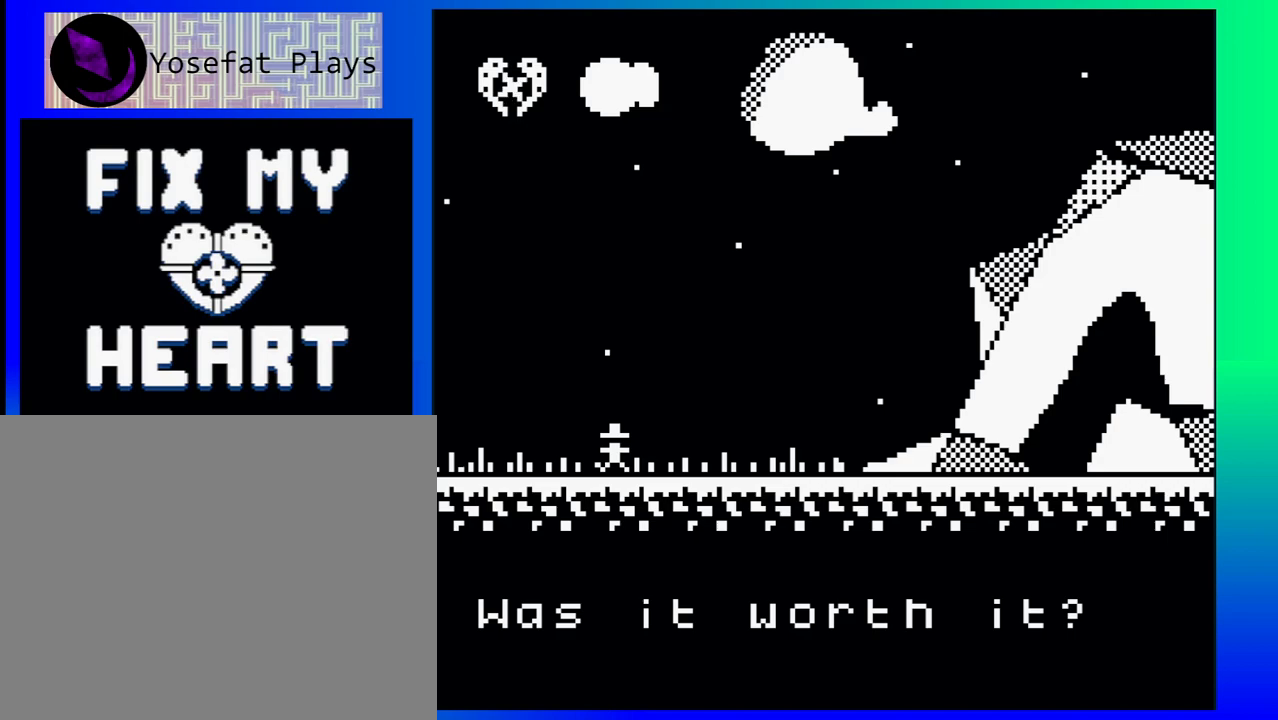
{"buttons": [], "events": []}
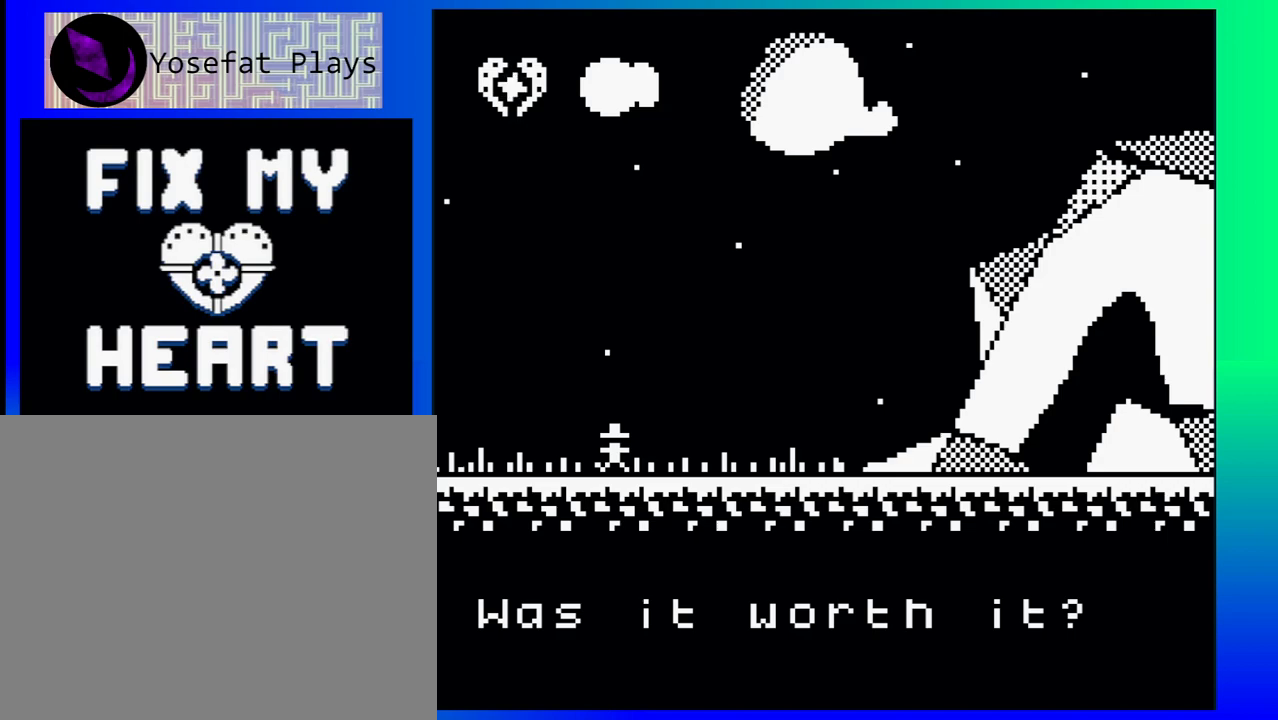
{"buttons": [], "events": []}
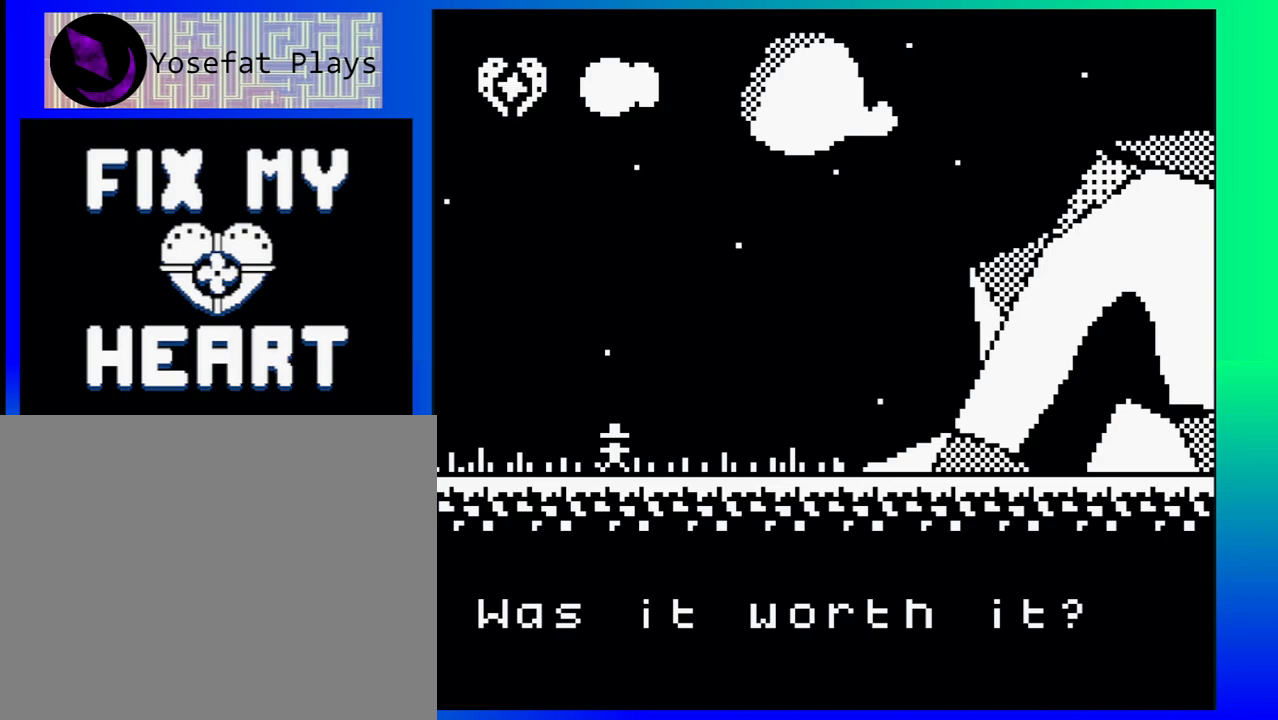
{"buttons": [], "events": []}
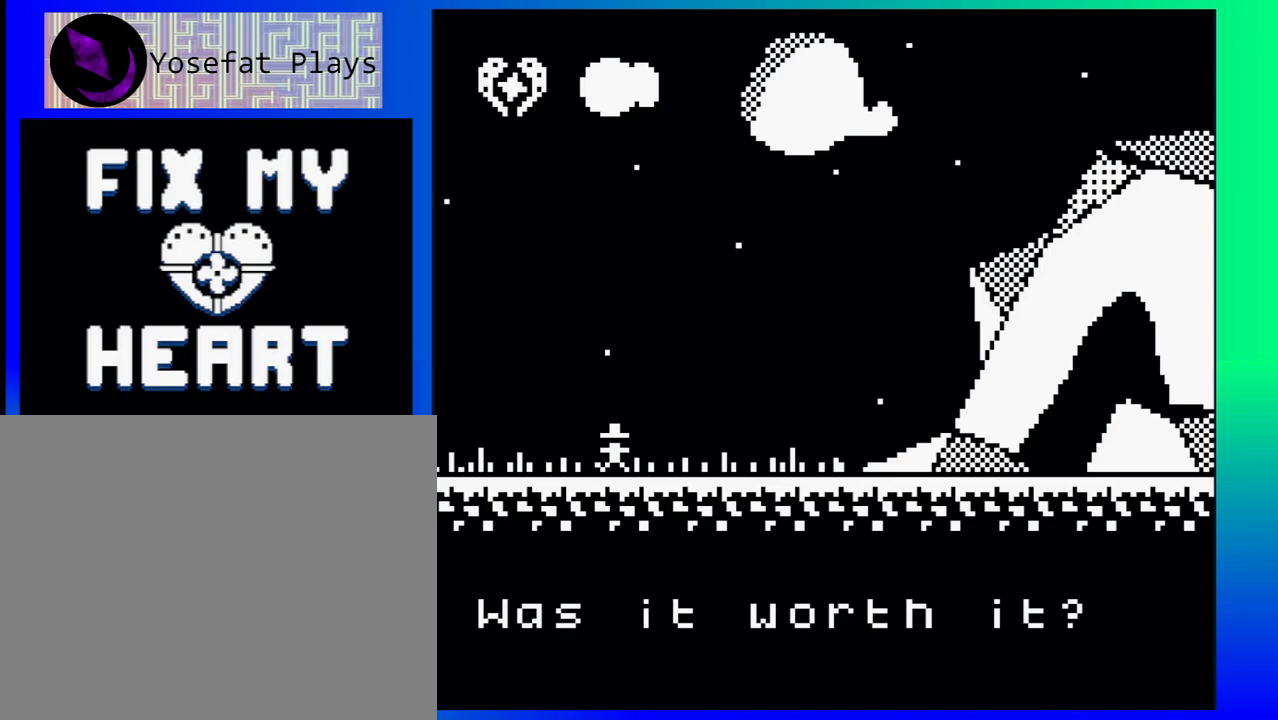
{"buttons": [], "events": [[300, "A", "down"], [367, "A", "up"]]}
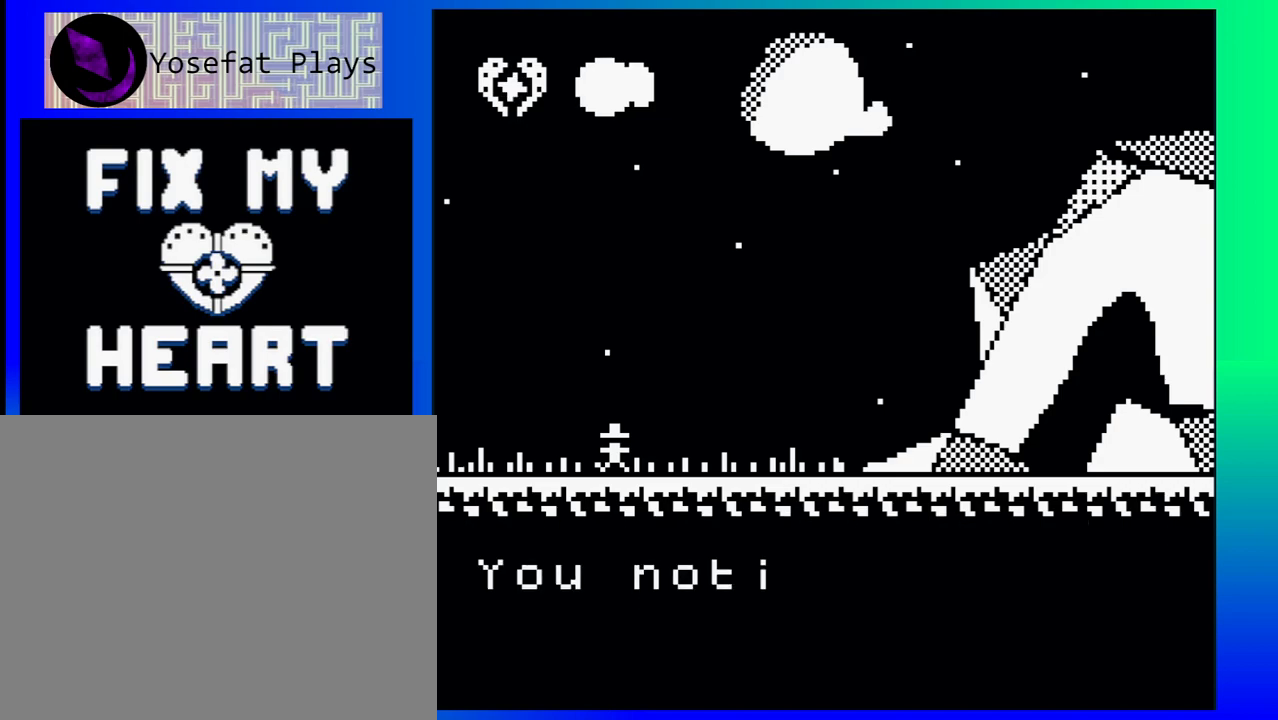
{"buttons": [], "events": []}
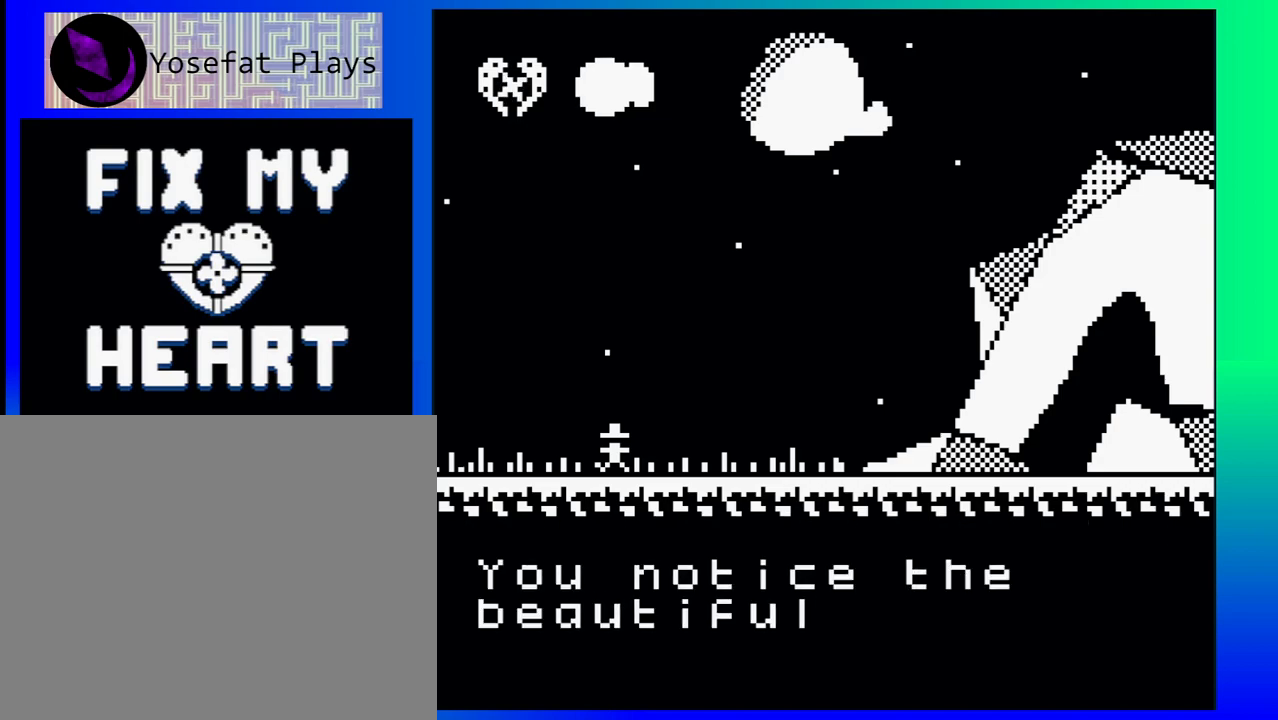
{"buttons": [], "events": []}
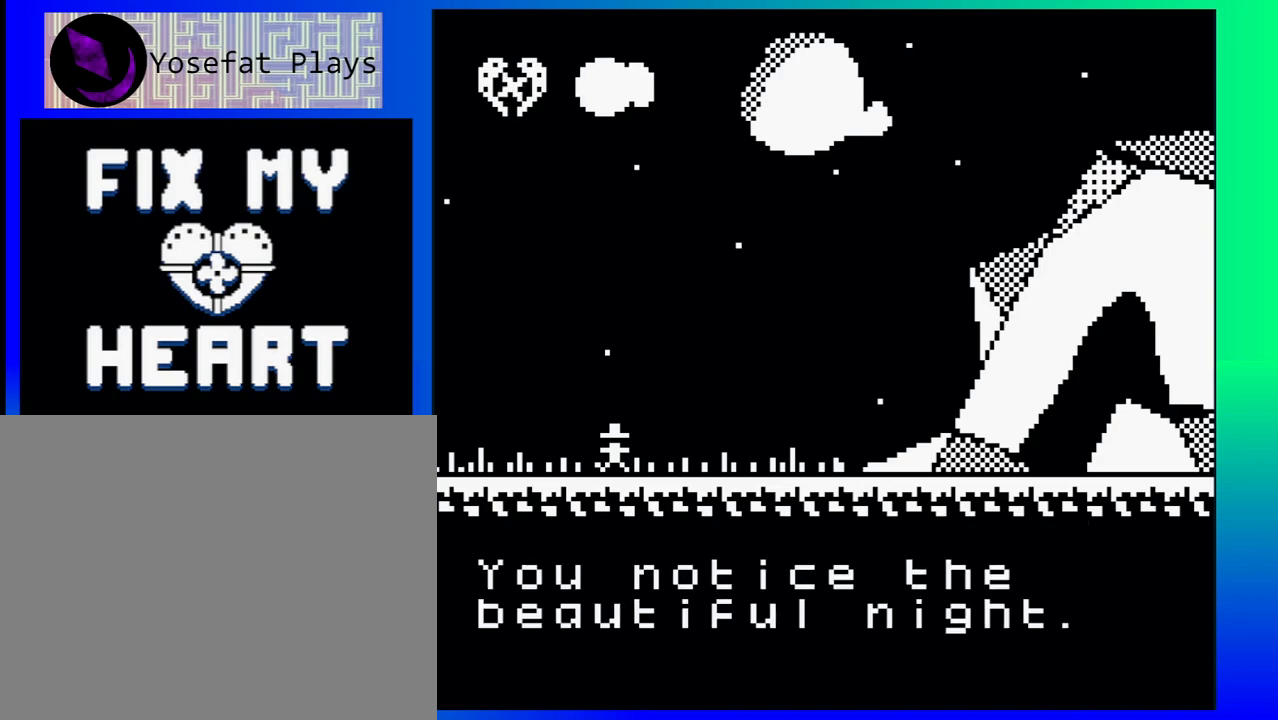
{"buttons": [], "events": [[317, "A", "down"], [367, "A", "up"]]}
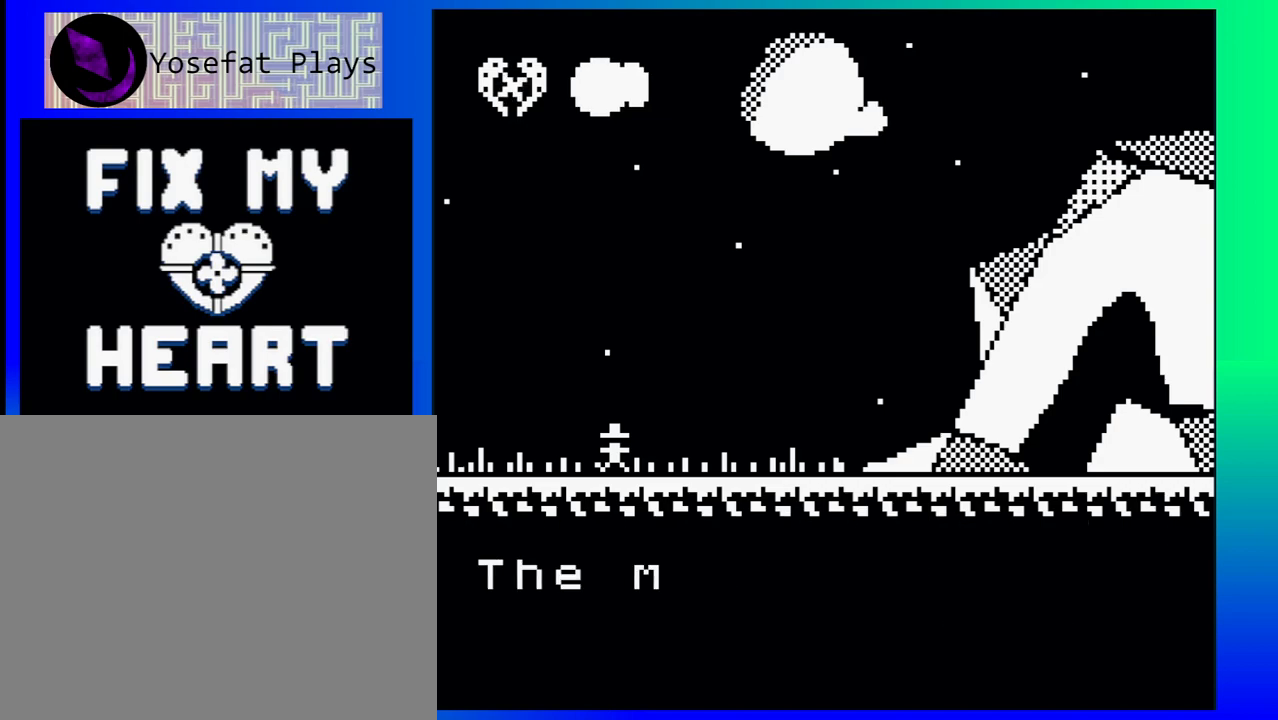
{"buttons": [], "events": []}
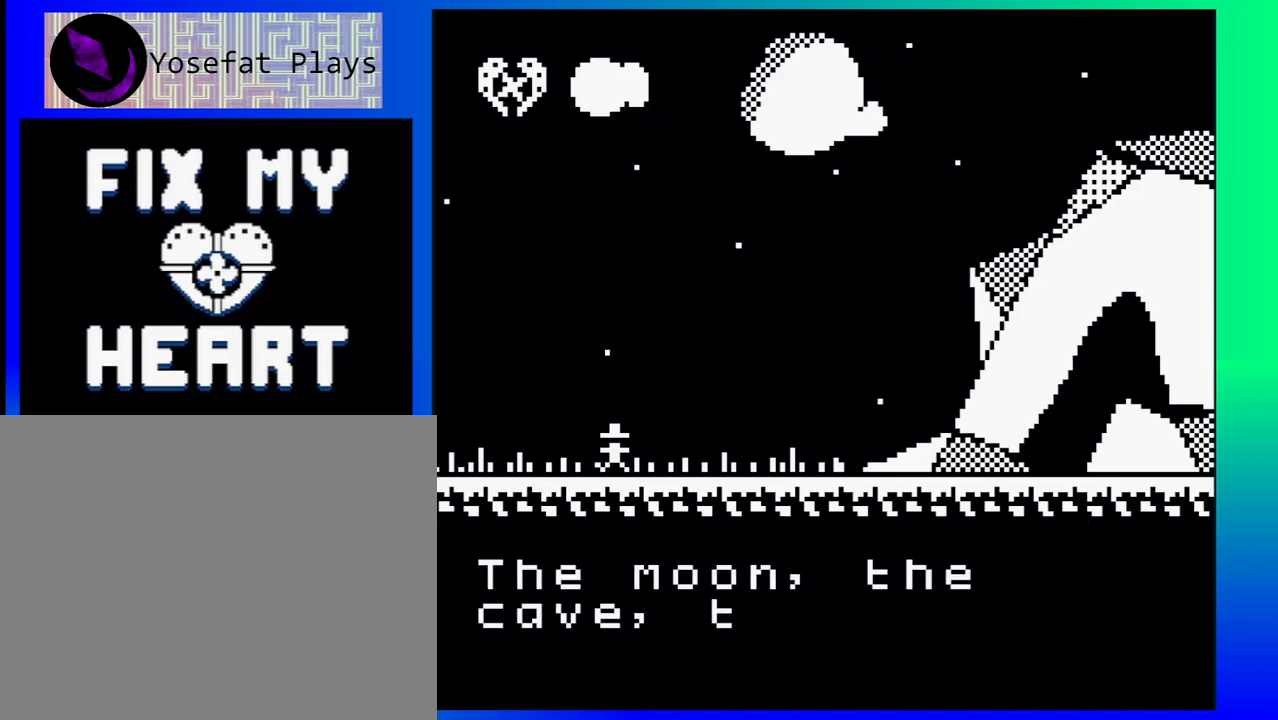
{"buttons": [], "events": []}
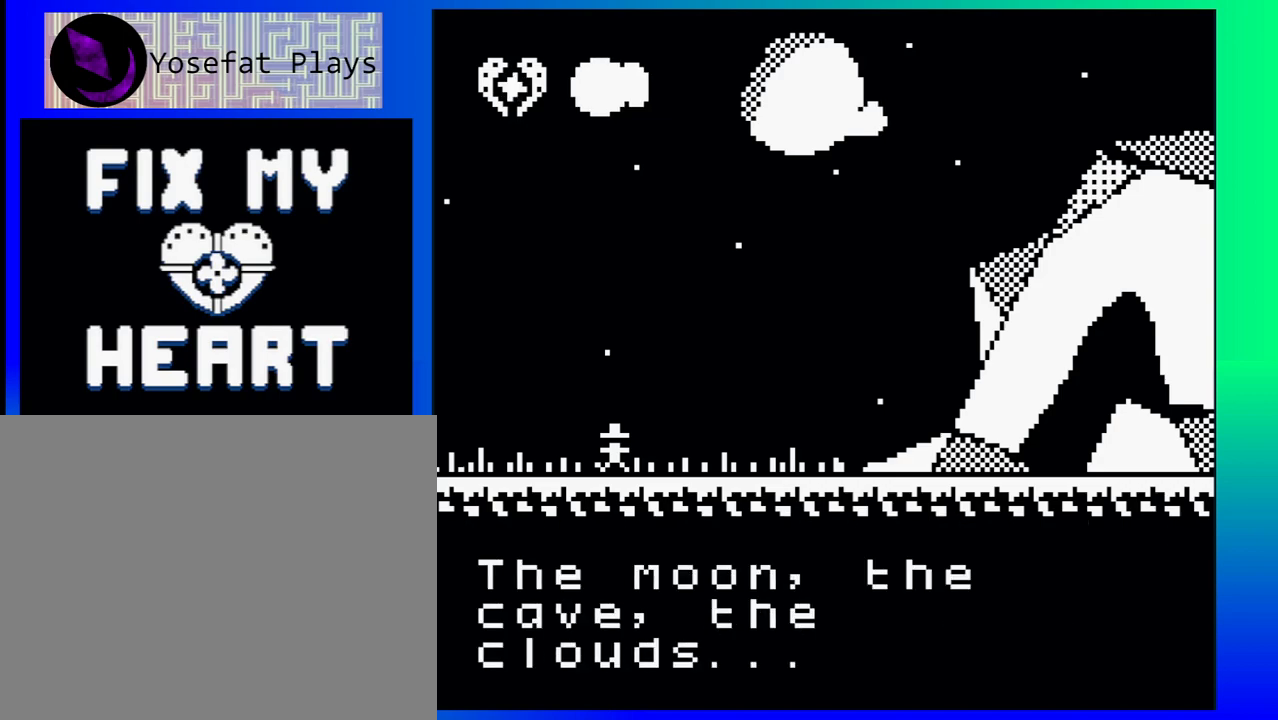
{"buttons": [], "events": [[250, "A", "down"], [350, "A", "up"]]}
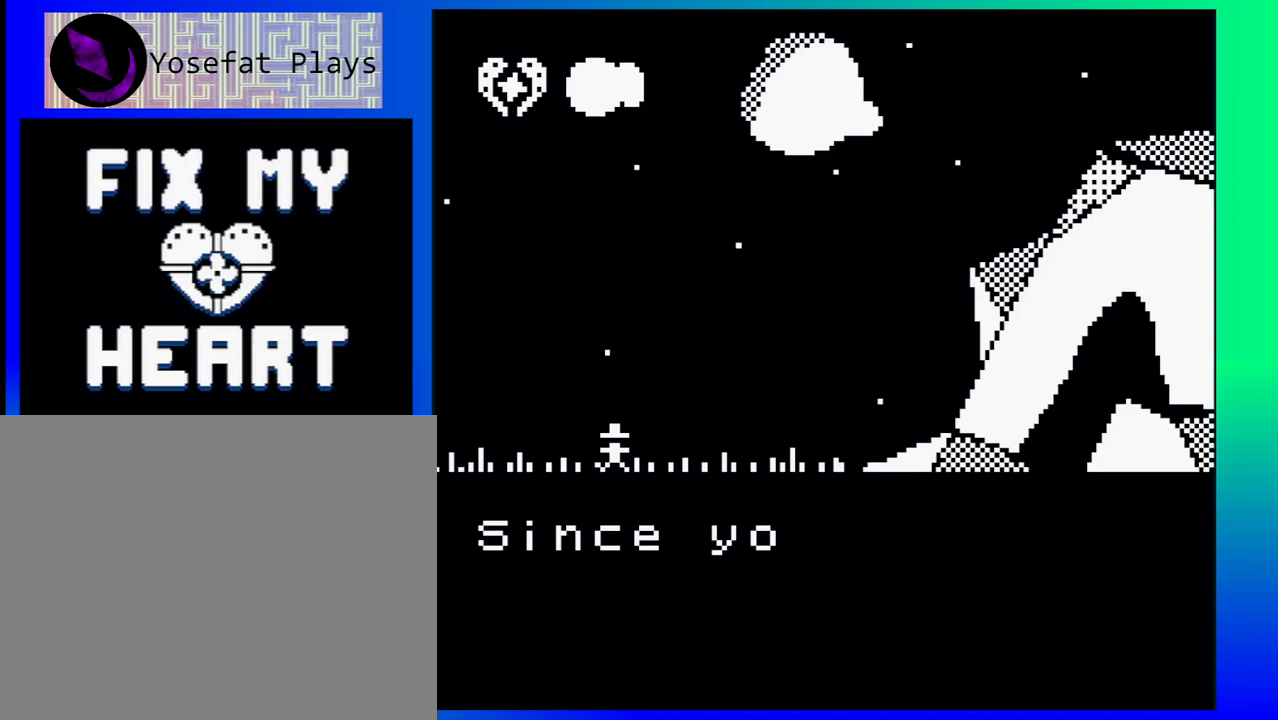
{"buttons": [], "events": []}
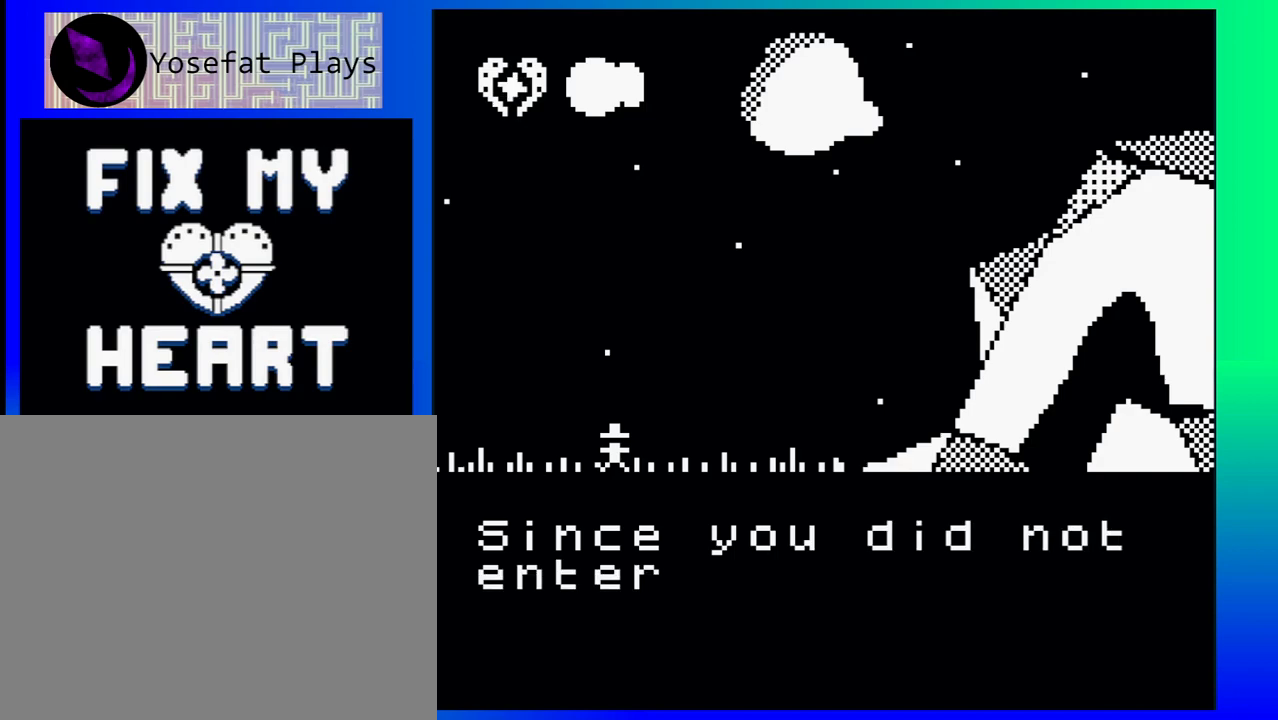
{"buttons": [], "events": []}
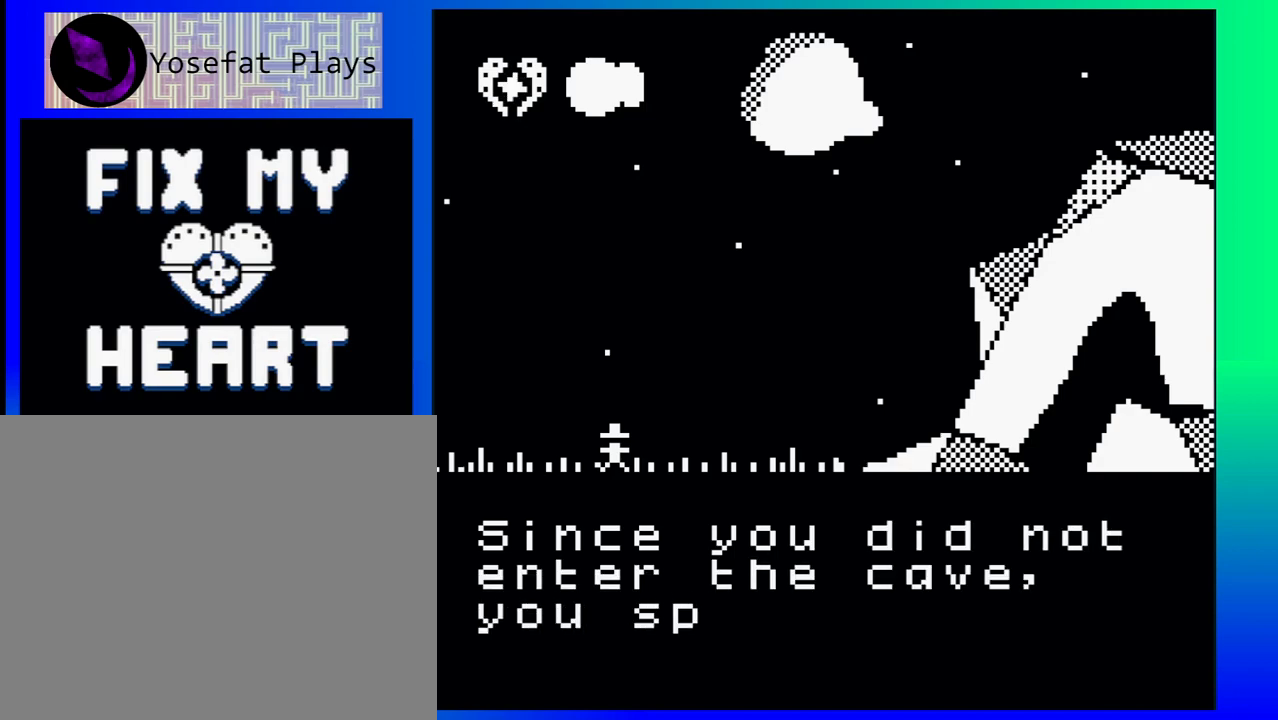
{"buttons": [], "events": []}
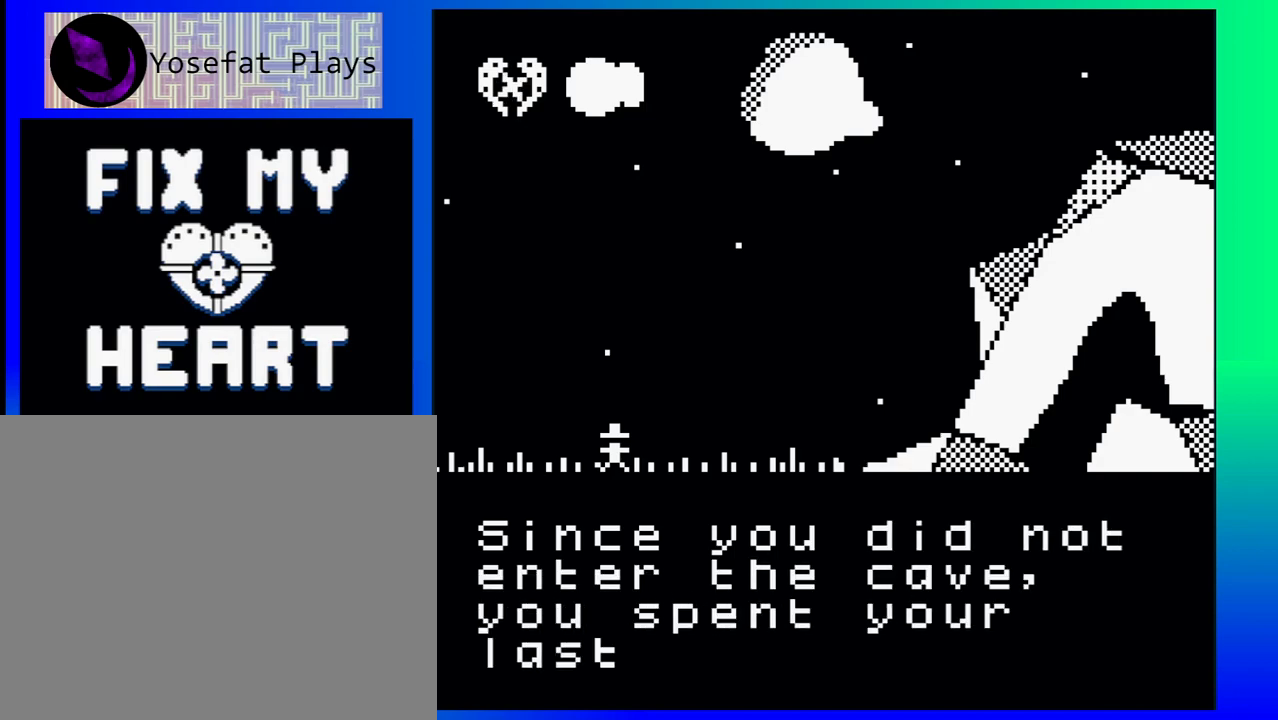
{"buttons": [], "events": [[383, "A", "down"], [500, "A", "up"]]}
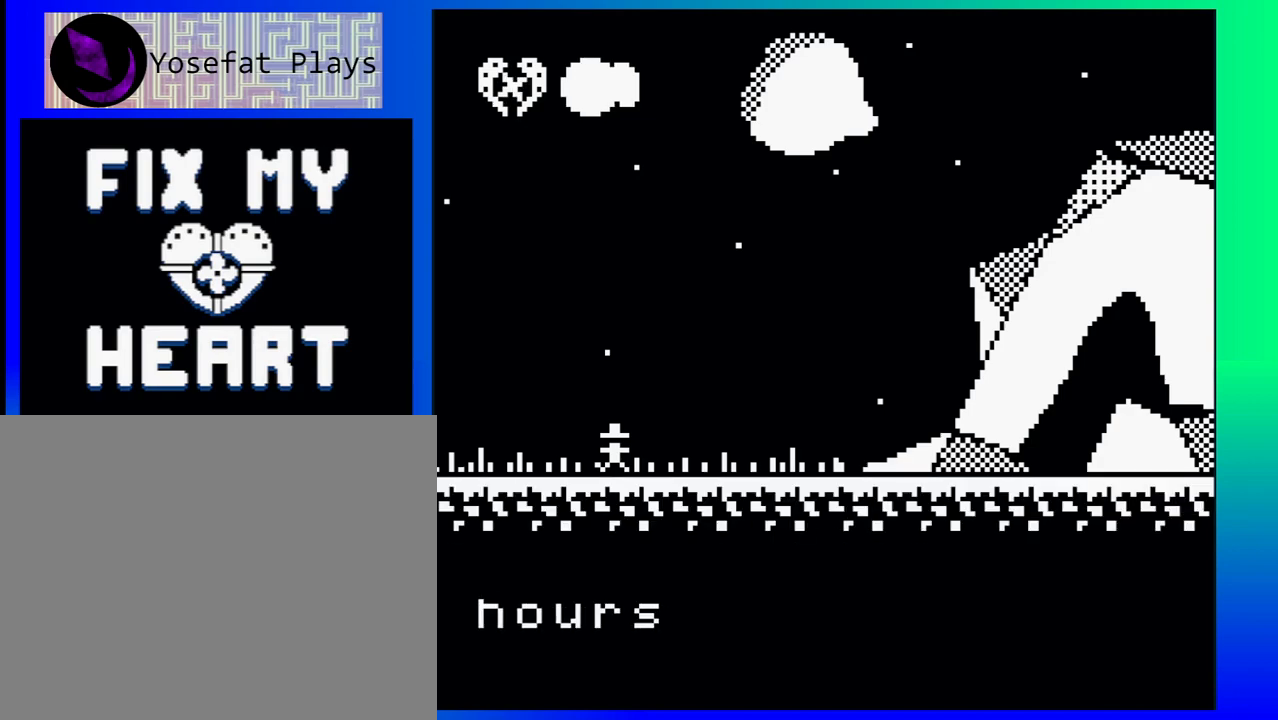
{"buttons": [], "events": []}
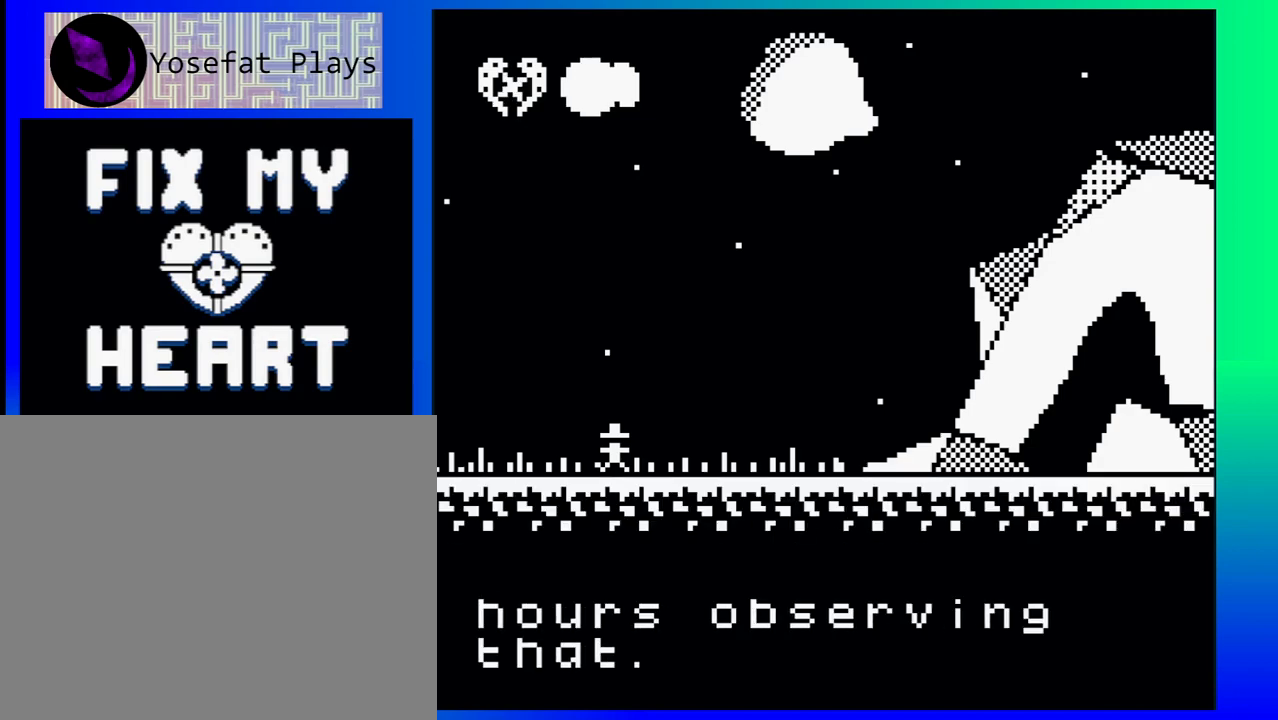
{"buttons": [], "events": []}
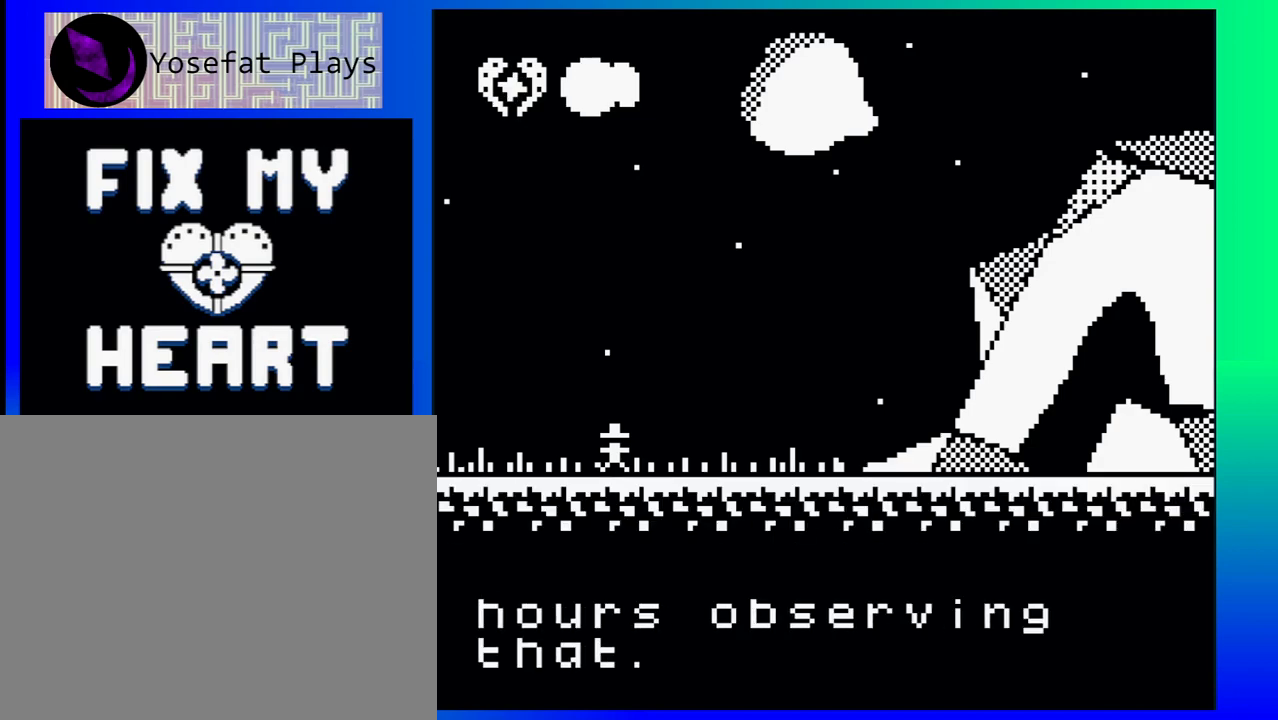
{"buttons": [], "events": [[67, "A", "down"], [200, "A", "up"]]}
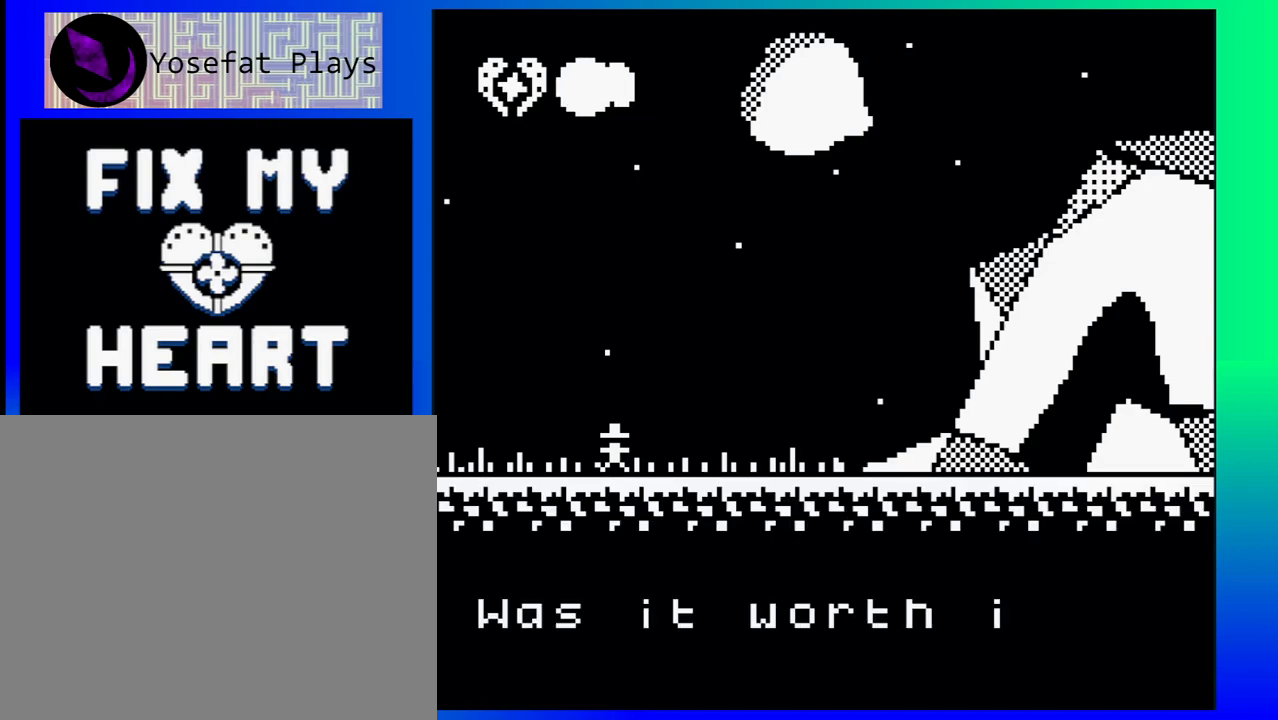
{"buttons": [], "events": []}
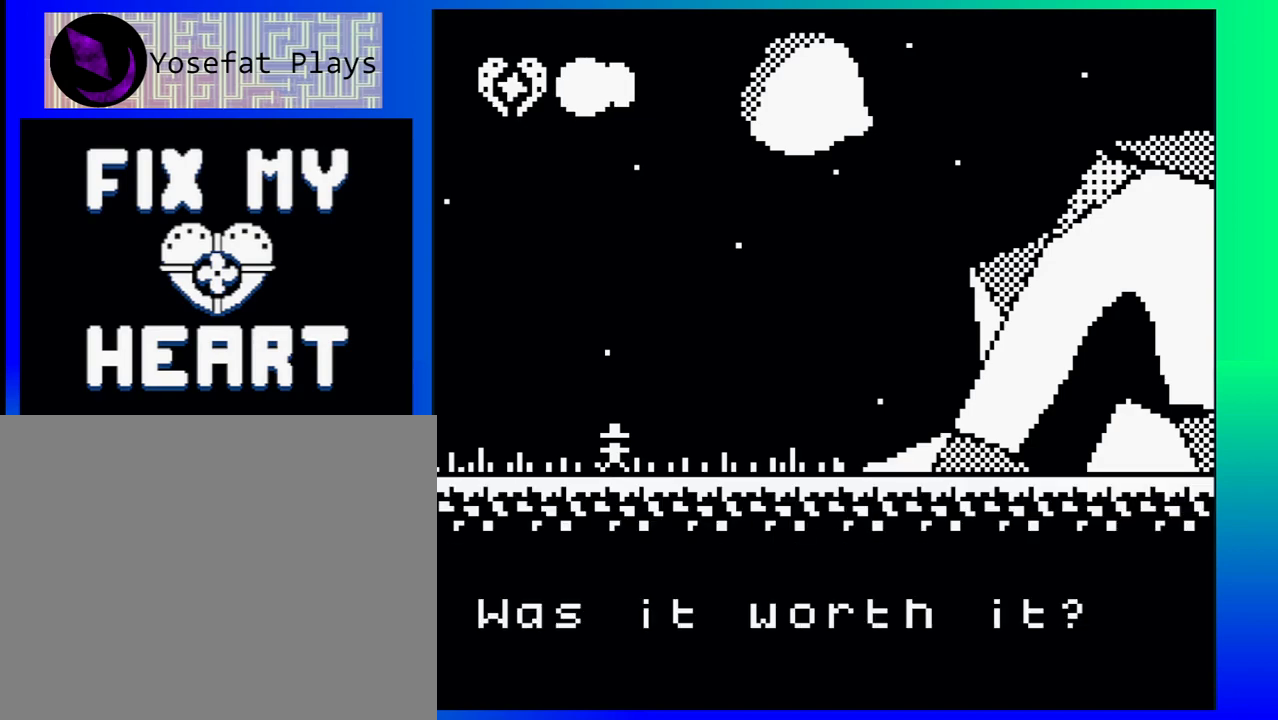
{"buttons": [], "events": [[267, "A", "down"], [383, "A", "up"]]}
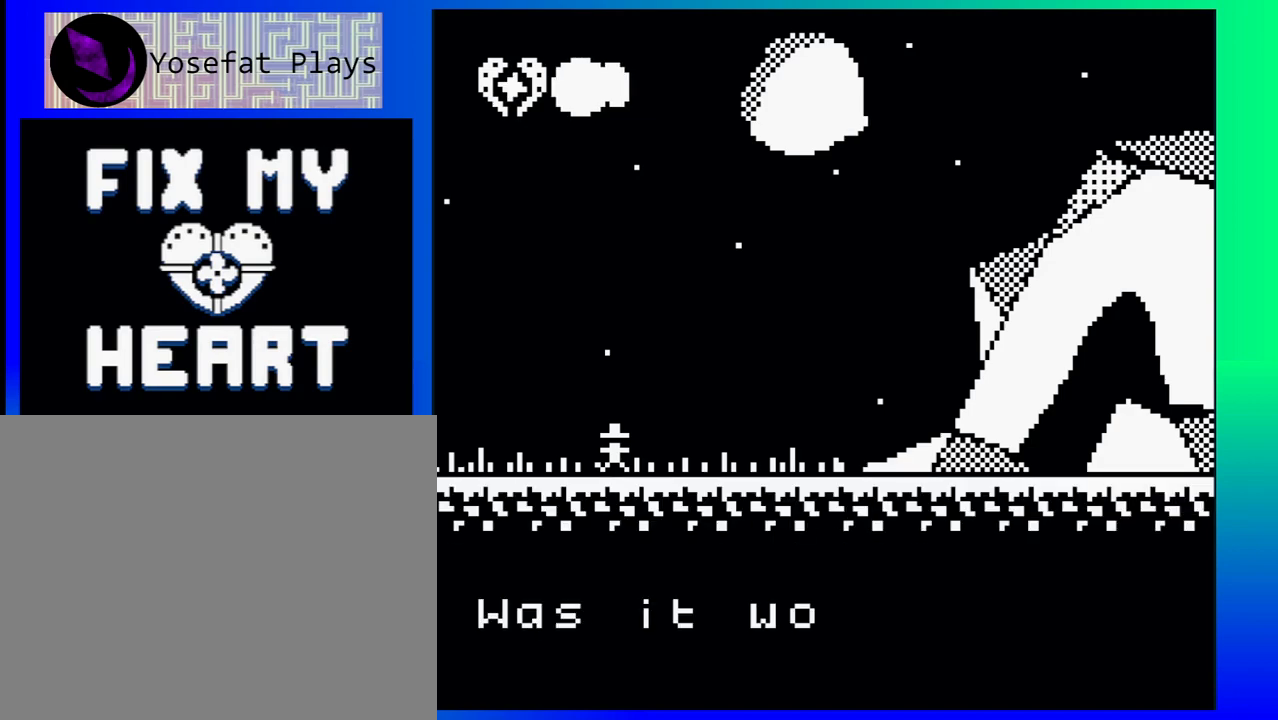
{"buttons": ["DPAD_RIGHT"], "events": [[233, "DPAD_RIGHT", "down"]]}
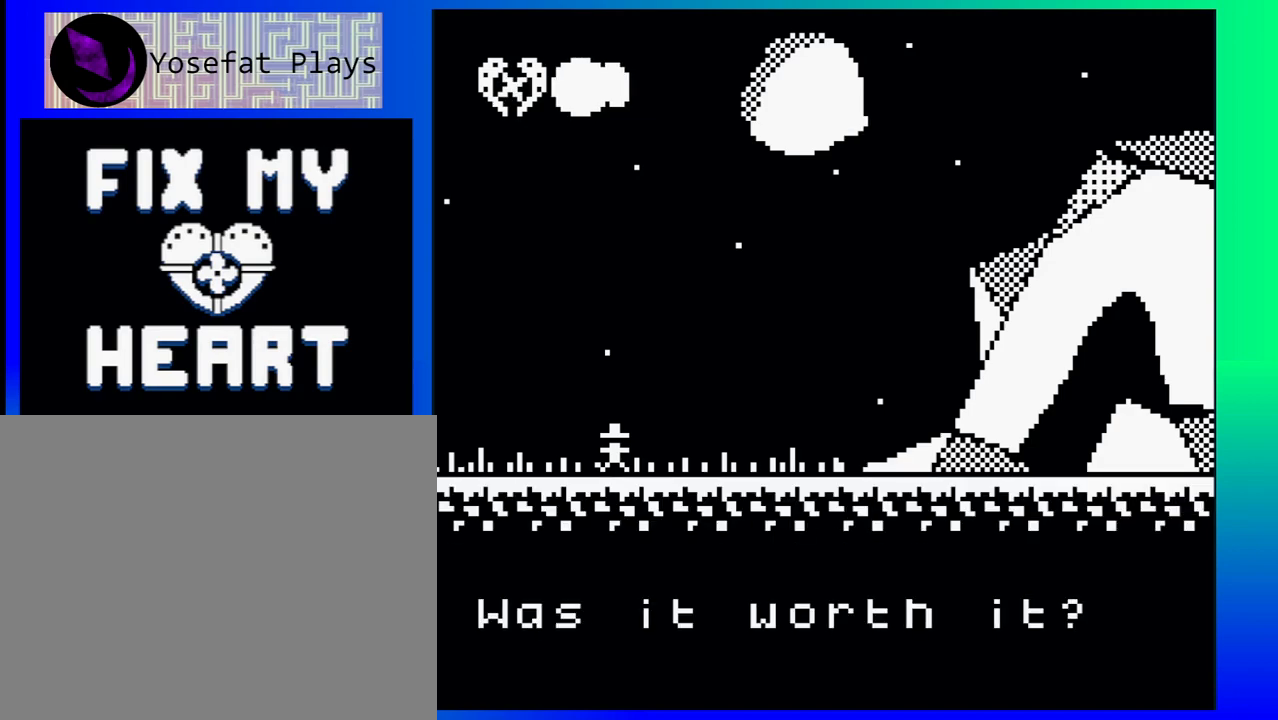
{"buttons": ["A", "DPAD_RIGHT"], "events": [[433, "A", "down"]]}
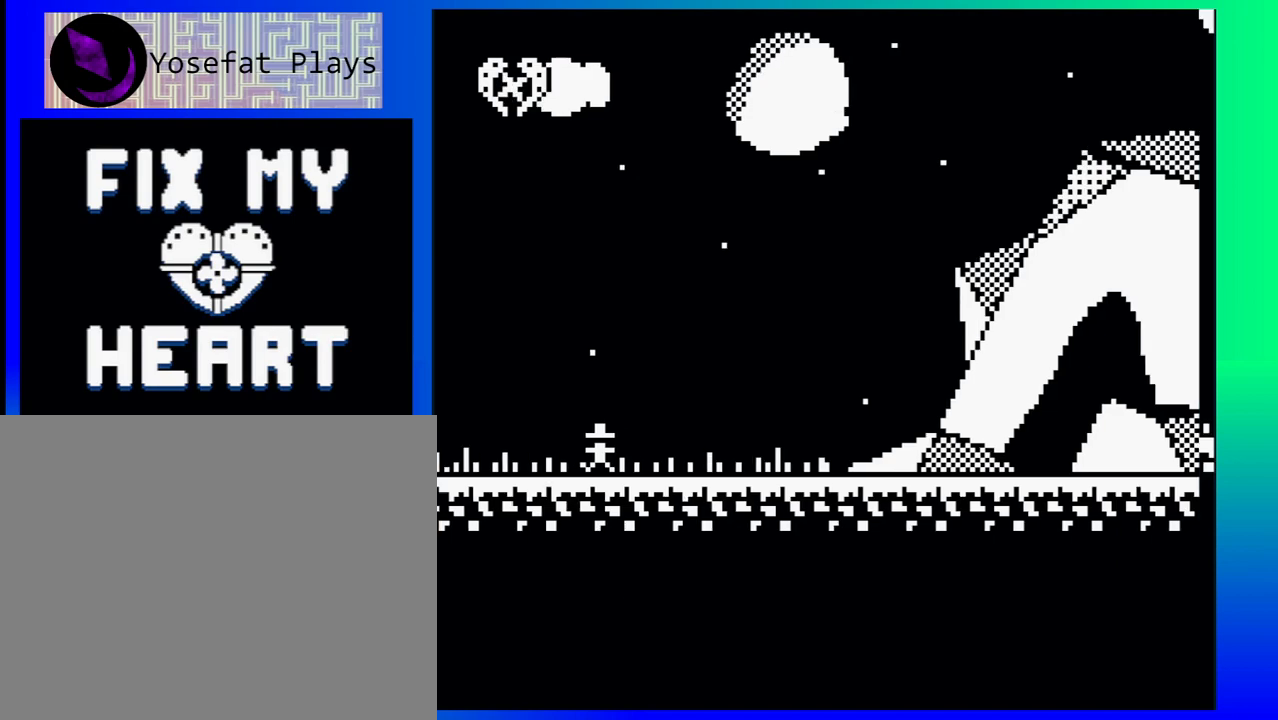
{"buttons": [], "events": [[33, "A", "up"], [467, "DPAD_RIGHT", "up"]]}